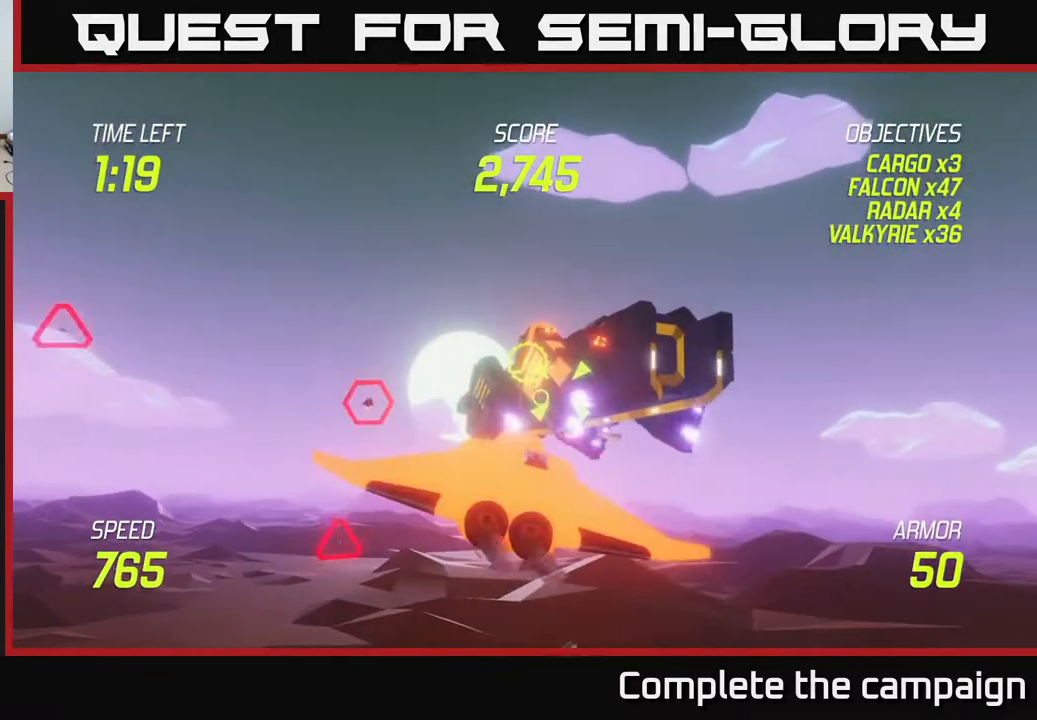
Gameplay with a controller (Xbox layout); each line is a JSON object with the inputs held at the frame after it. "events" lists button and stick changes between this image and that frame as [ms after this image, input, new state], when the widget could be followed in between. Not read: right_stick.
{"buttons": ["R2"], "left_stick": "down-left", "events": [[67, "left_stick", "right"], [200, "left_stick", "down-left"]]}
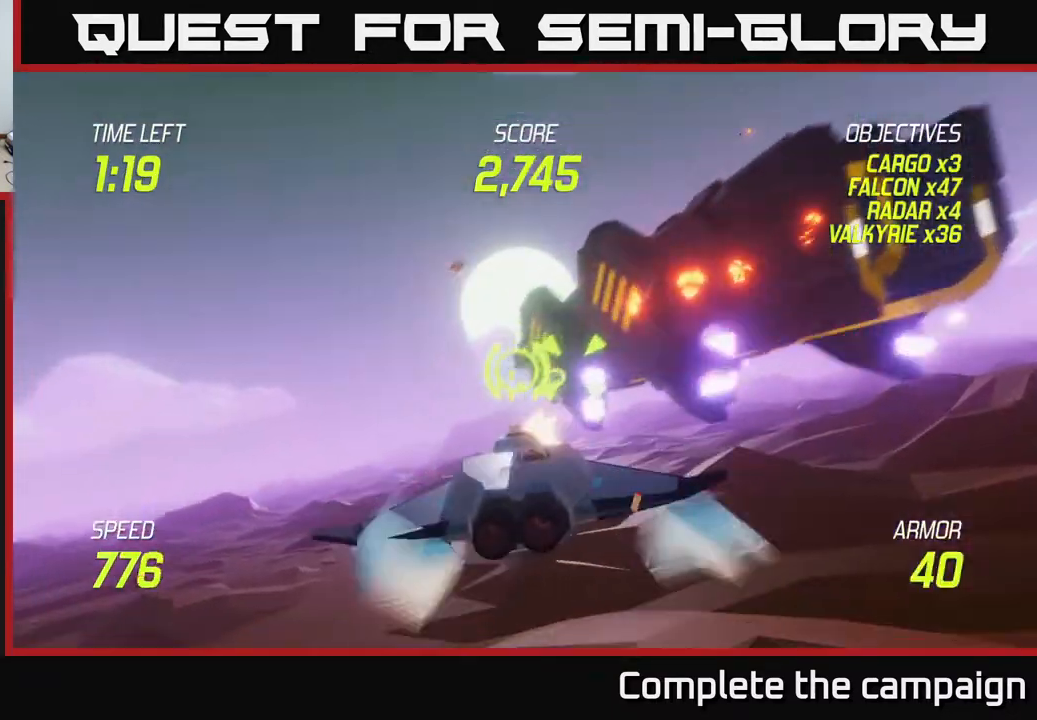
{"buttons": ["L2"], "left_stick": "down-right", "events": [[33, "L2", "down"], [33, "R2", "up"], [133, "L2", "up"], [200, "L2", "down"], [483, "left_stick", "down-right"]]}
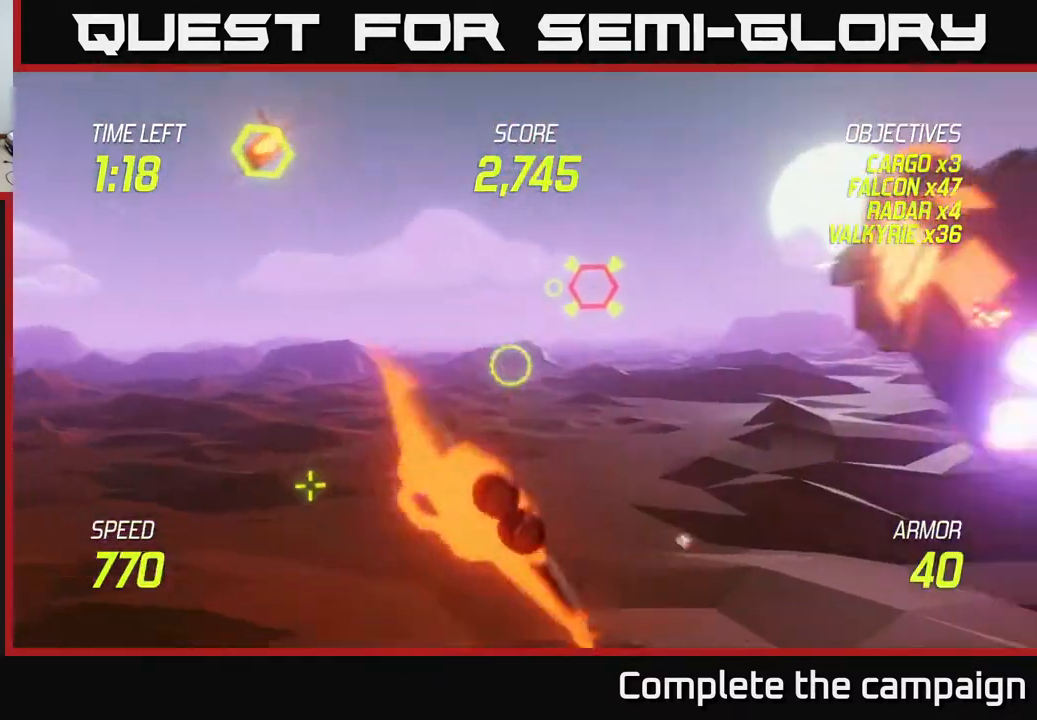
{"buttons": ["L2"], "left_stick": "up-right", "events": [[17, "left_stick", "right"], [117, "left_stick", "up-right"]]}
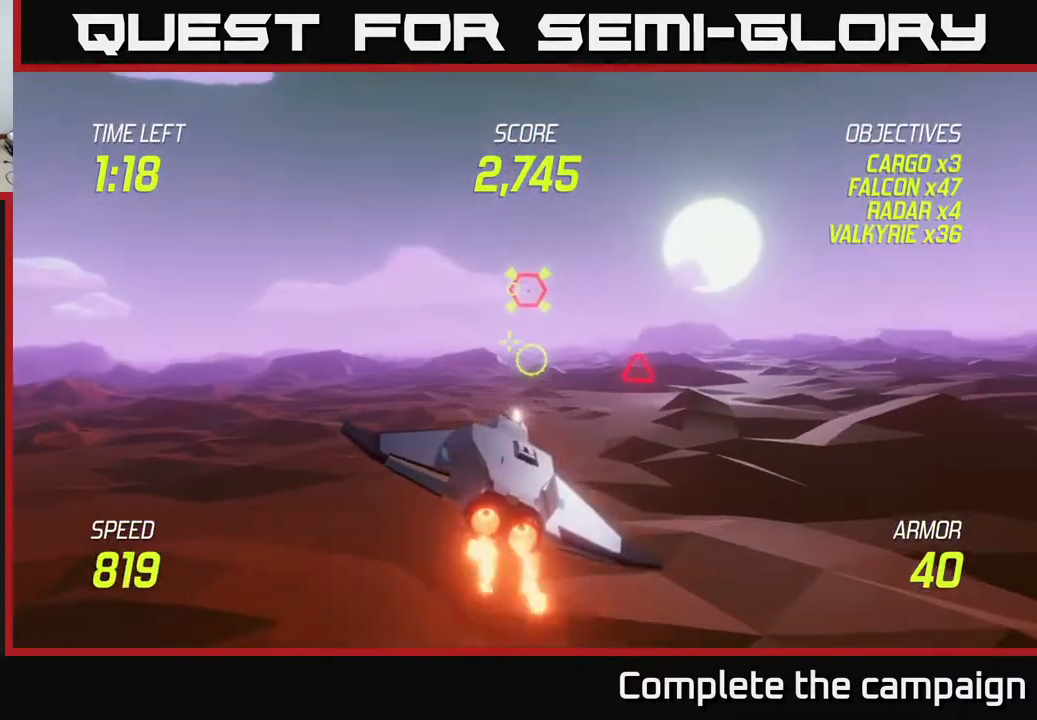
{"buttons": ["R2"], "left_stick": "up", "events": [[33, "left_stick", "up"], [100, "L2", "up"], [217, "left_stick", "up-left"], [317, "R2", "down"], [400, "left_stick", "center"], [500, "left_stick", "up"]]}
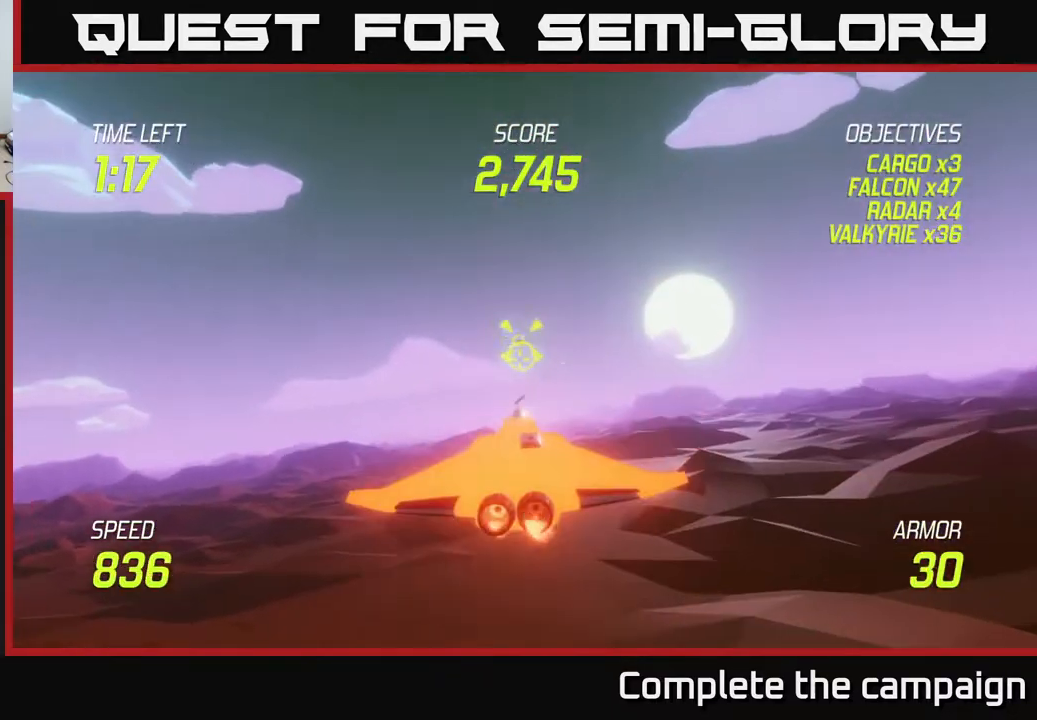
{"buttons": ["R2"], "left_stick": "center", "events": [[150, "left_stick", "center"], [300, "left_stick", "down-left"], [450, "left_stick", "center"]]}
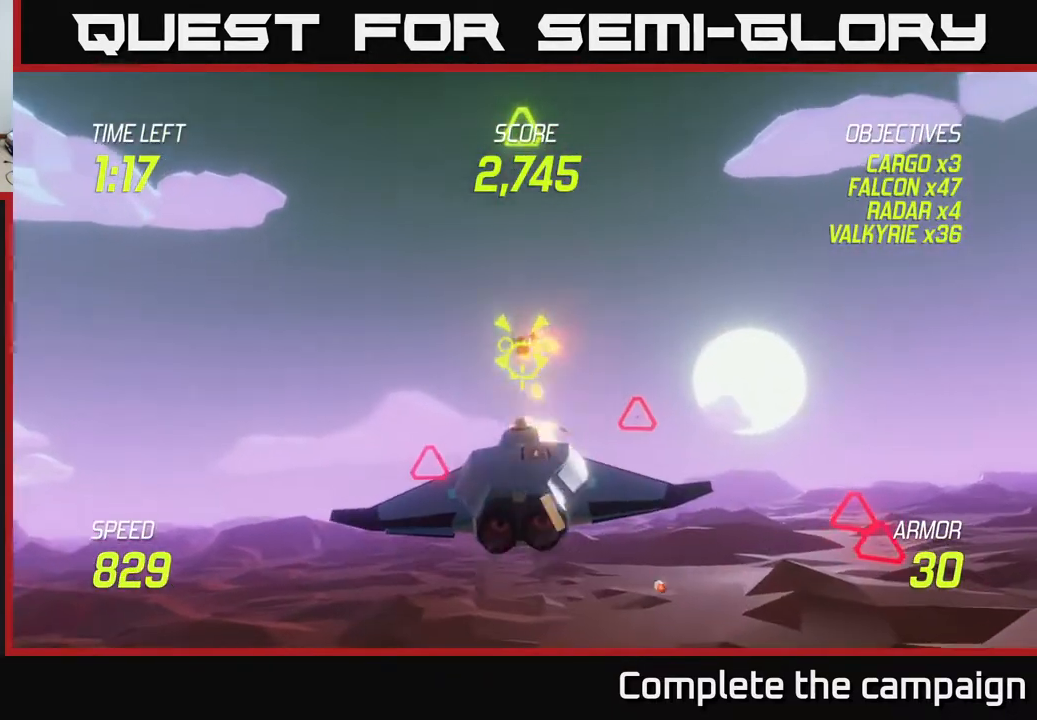
{"buttons": ["L2"], "left_stick": "right", "events": [[50, "left_stick", "up"], [167, "R2", "up"], [200, "left_stick", "right"], [233, "L2", "down"], [350, "L2", "up"], [433, "L2", "down"]]}
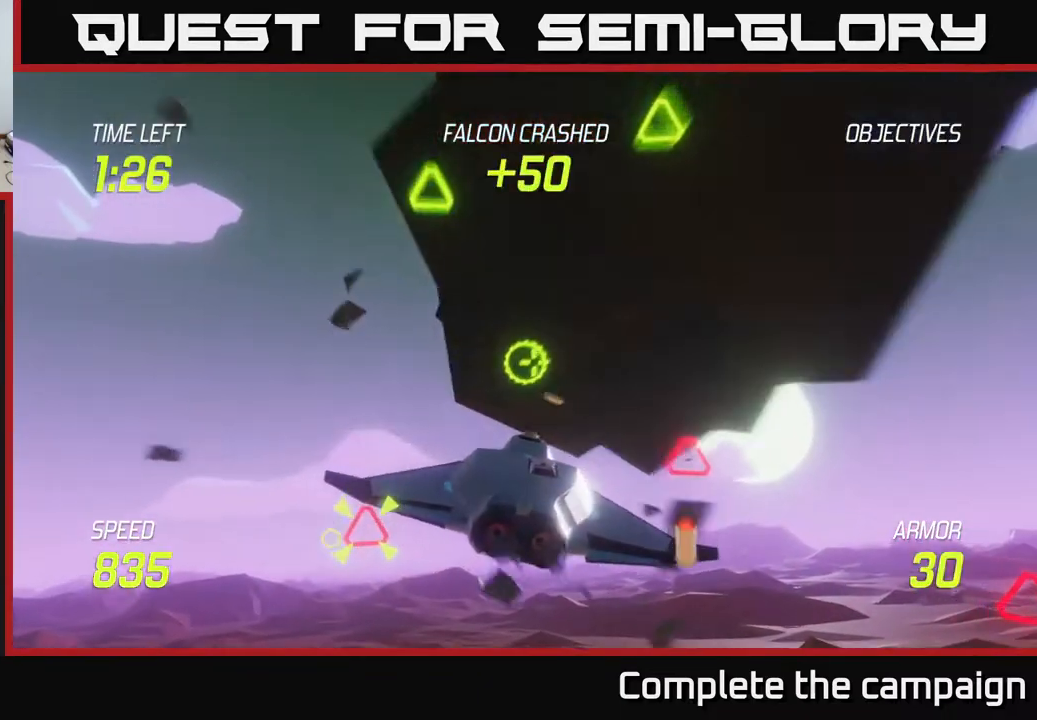
{"buttons": [], "left_stick": "right", "events": [[417, "L2", "up"]]}
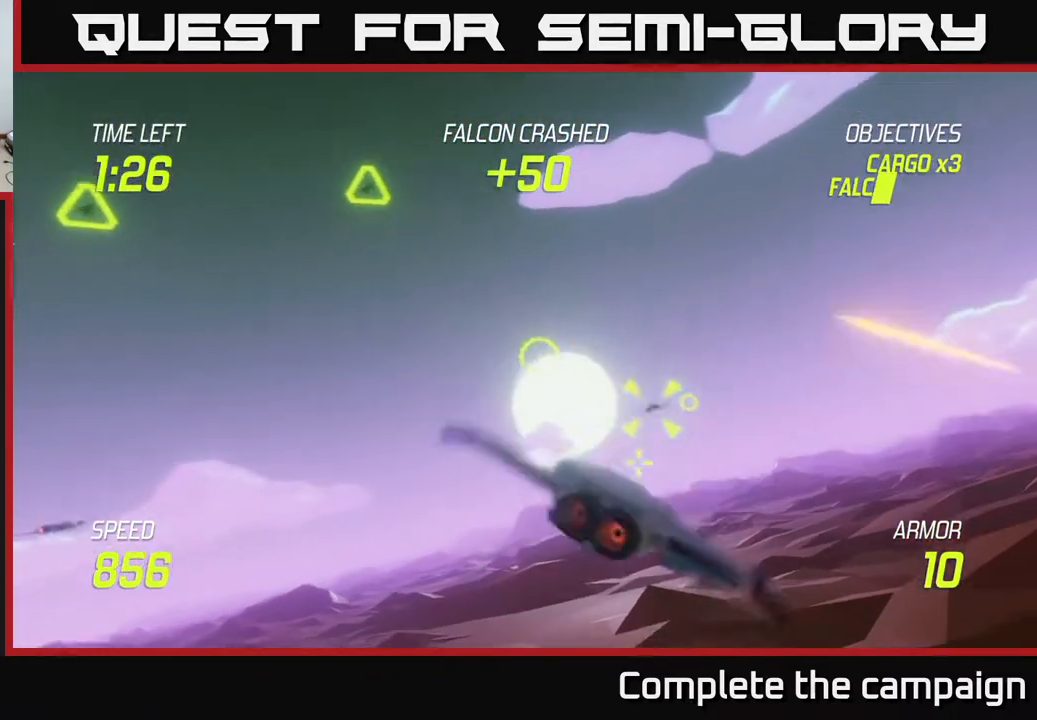
{"buttons": ["L2"], "left_stick": "right", "events": [[383, "L2", "down"]]}
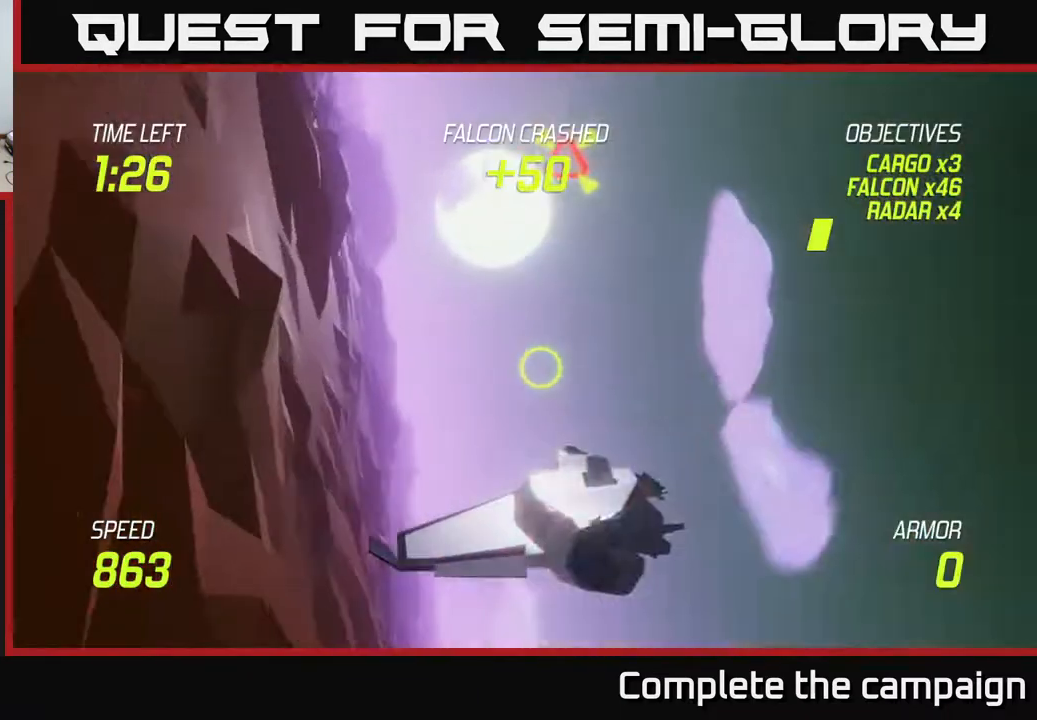
{"buttons": [], "left_stick": "center", "events": [[233, "L2", "up"], [283, "left_stick", "center"]]}
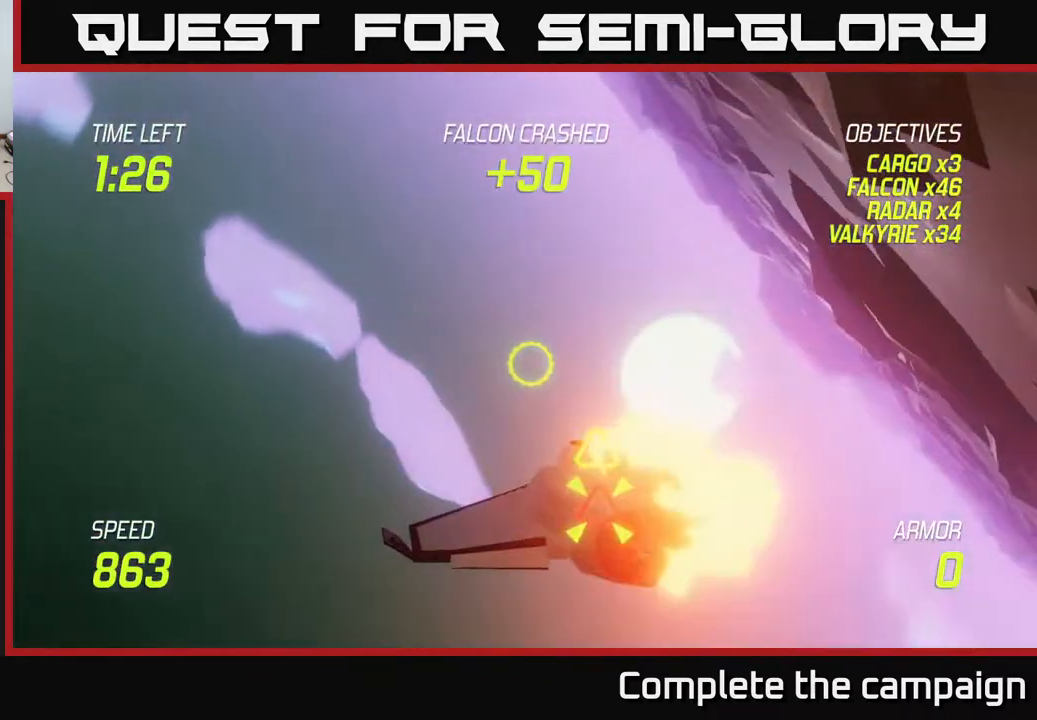
{"buttons": [], "left_stick": "center", "events": []}
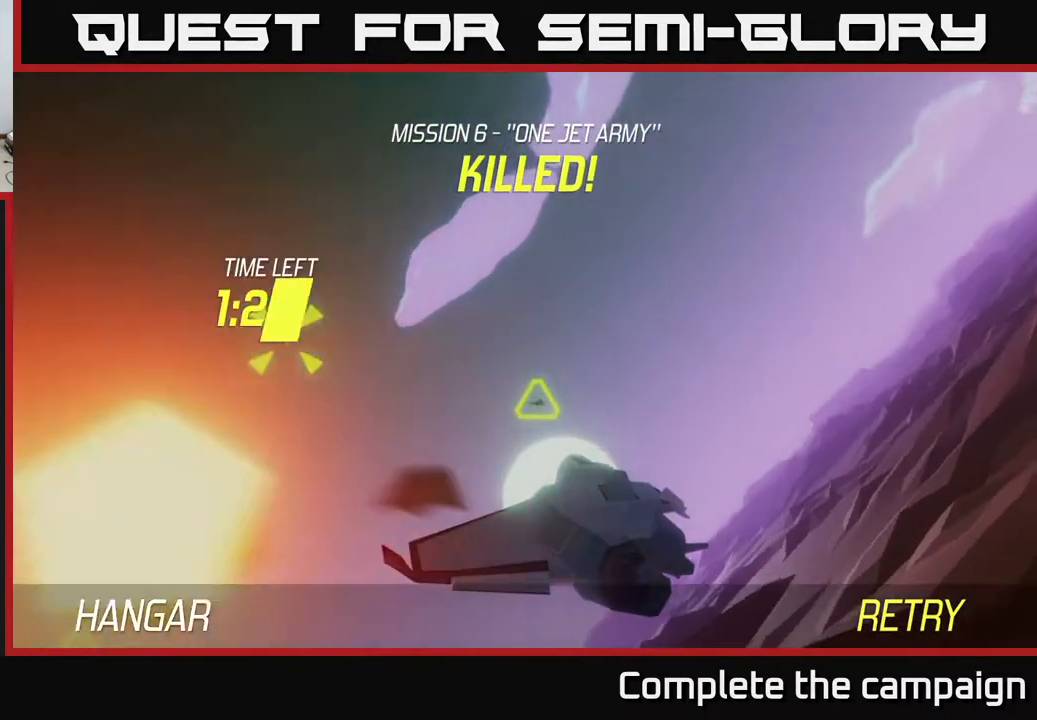
{"buttons": [], "left_stick": "center", "events": []}
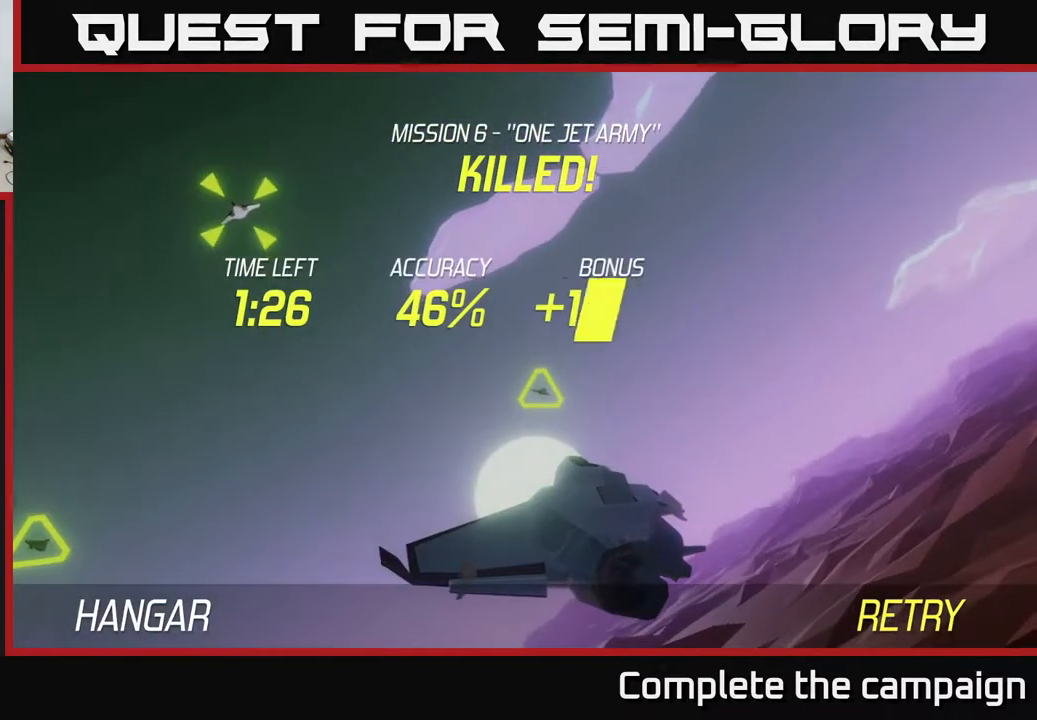
{"buttons": [], "left_stick": "center", "events": []}
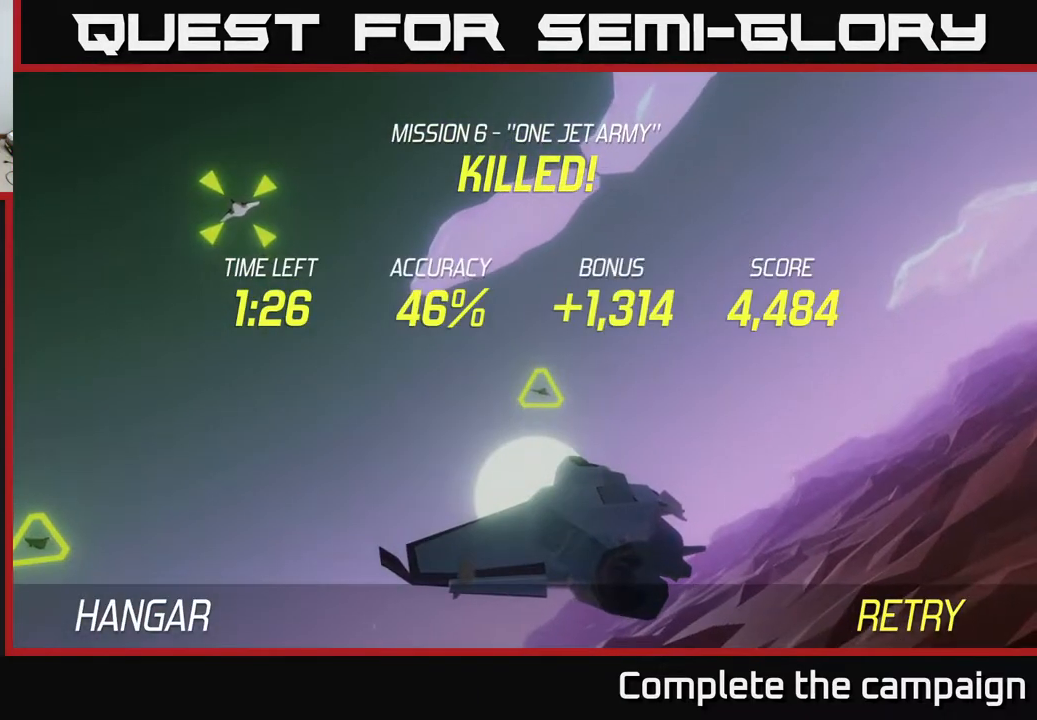
{"buttons": [], "left_stick": "down", "events": [[333, "A", "down"], [450, "A", "up"], [467, "left_stick", "down"]]}
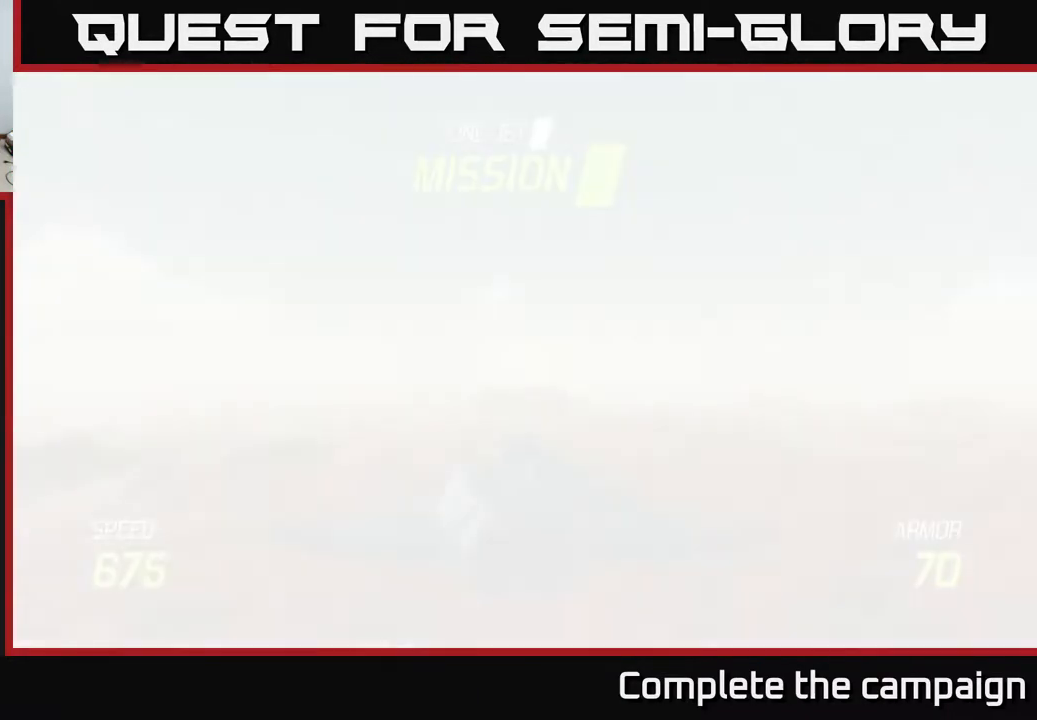
{"buttons": ["L2"], "left_stick": "down", "events": [[117, "L2", "down"]]}
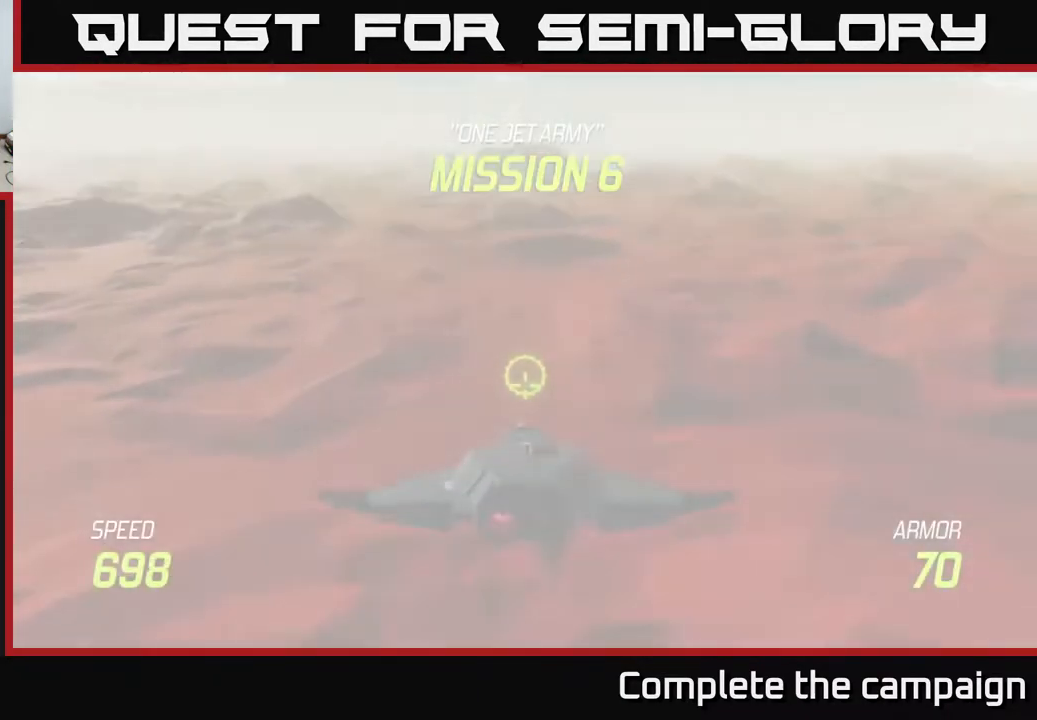
{"buttons": ["L2"], "left_stick": "down", "events": []}
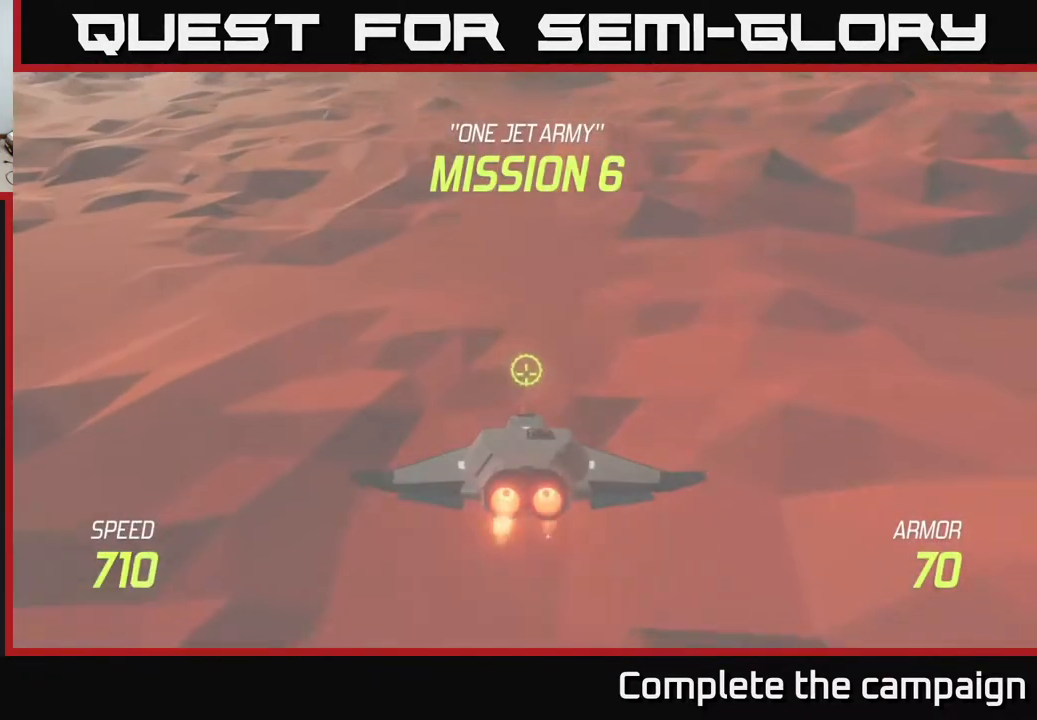
{"buttons": ["L2"], "left_stick": "center", "events": [[217, "left_stick", "center"]]}
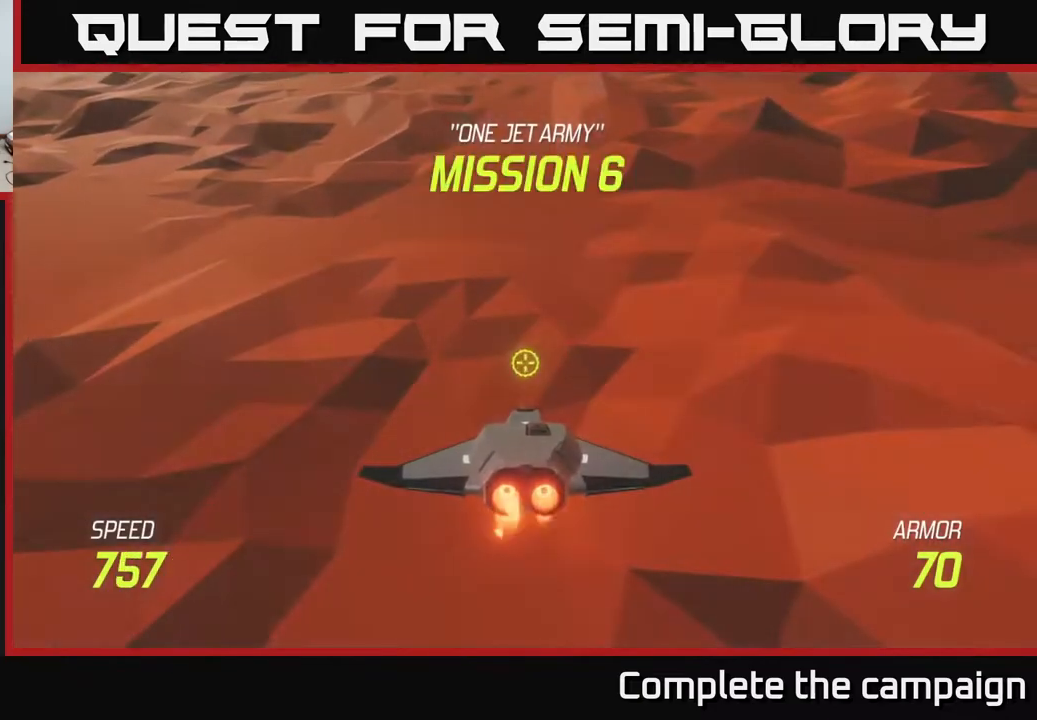
{"buttons": ["L2"], "left_stick": "up", "events": [[217, "left_stick", "up"]]}
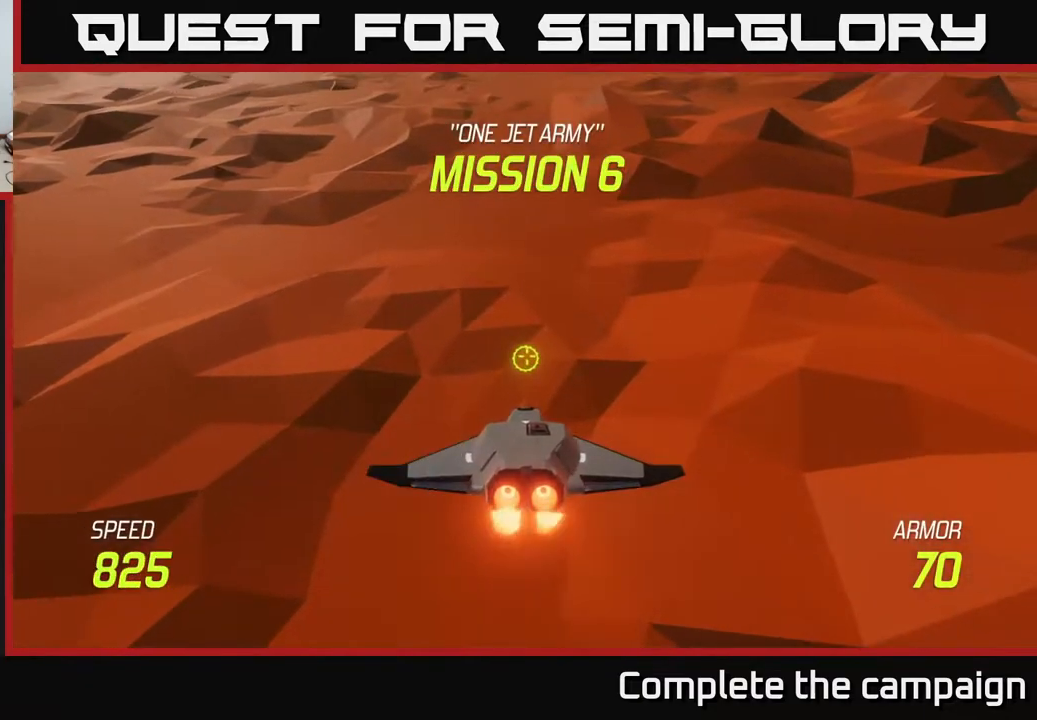
{"buttons": [], "left_stick": "up-left", "events": [[100, "L2", "up"], [233, "left_stick", "up-left"]]}
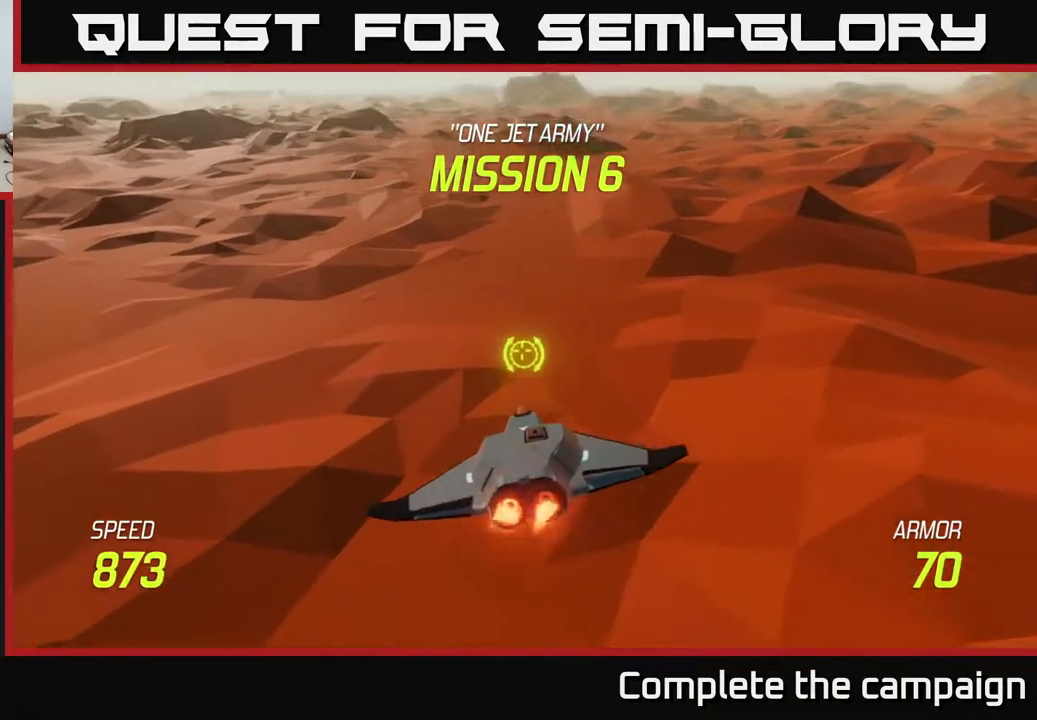
{"buttons": [], "left_stick": "up-left", "events": []}
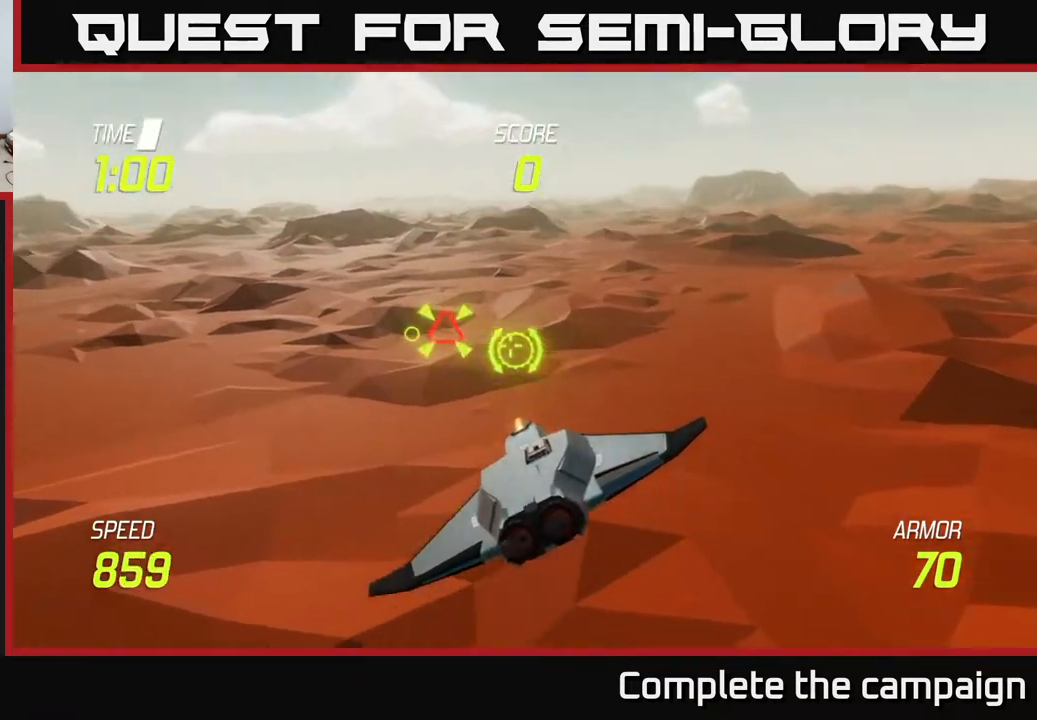
{"buttons": [], "left_stick": "down-left", "events": [[33, "left_stick", "center"], [233, "left_stick", "left"], [383, "left_stick", "down-left"]]}
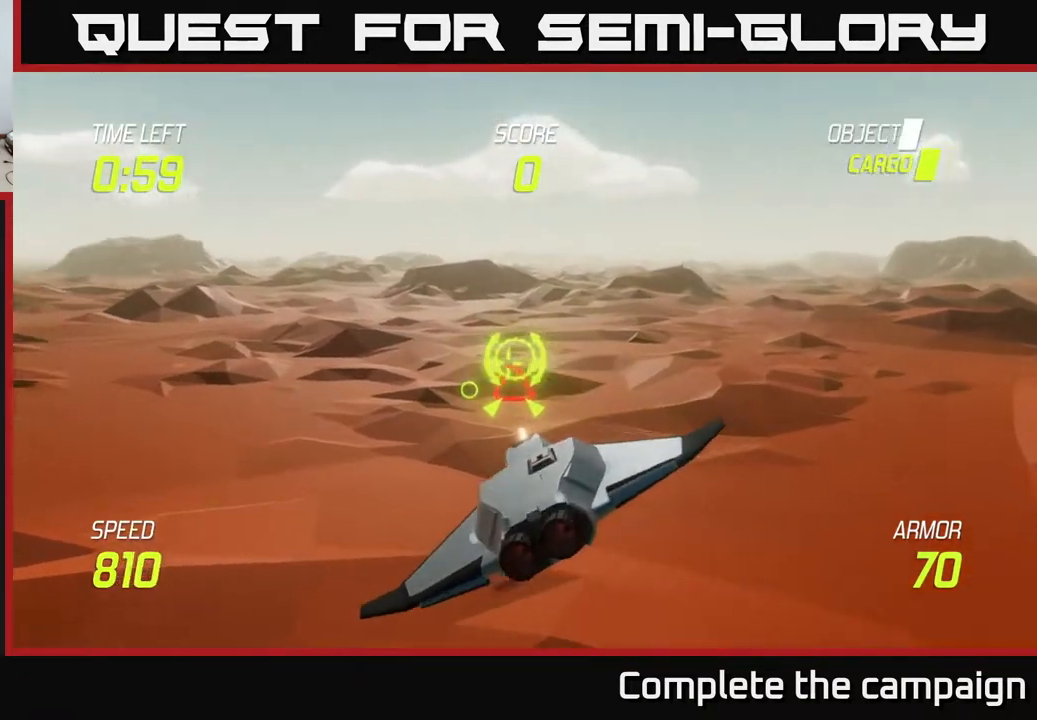
{"buttons": [], "left_stick": "up-right", "events": [[33, "R2", "down"], [50, "left_stick", "center"], [183, "left_stick", "up-left"], [333, "left_stick", "center"], [350, "R2", "up"], [500, "left_stick", "up-right"]]}
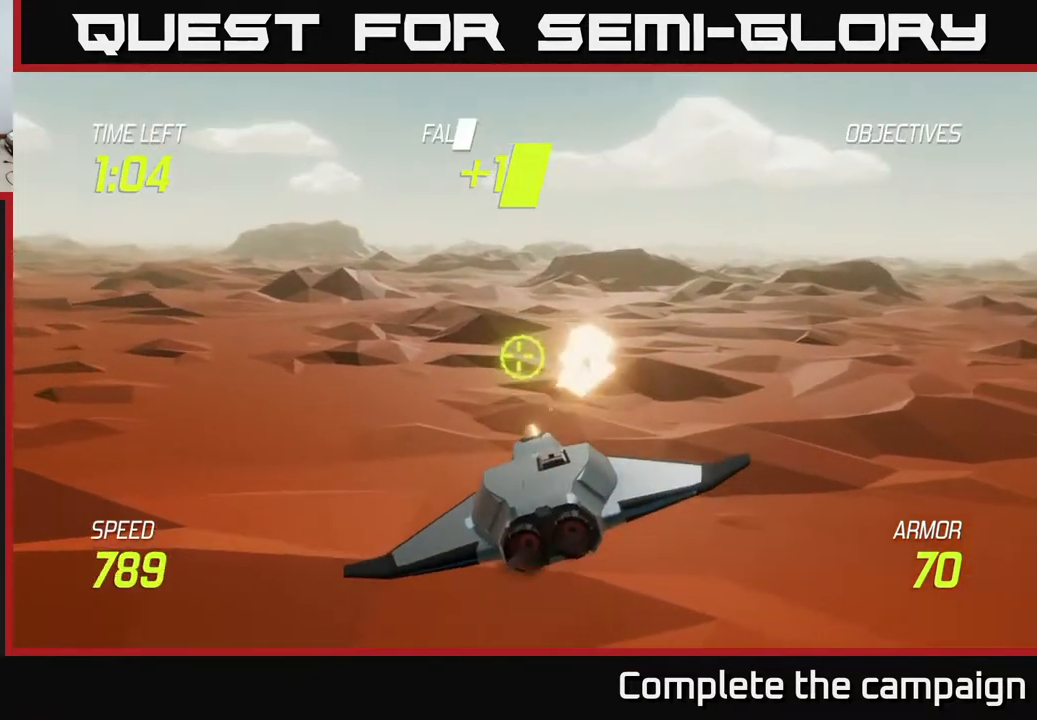
{"buttons": [], "left_stick": "up-right", "events": [[17, "R2", "down"], [50, "left_stick", "right"], [117, "R2", "up"], [467, "left_stick", "up-right"]]}
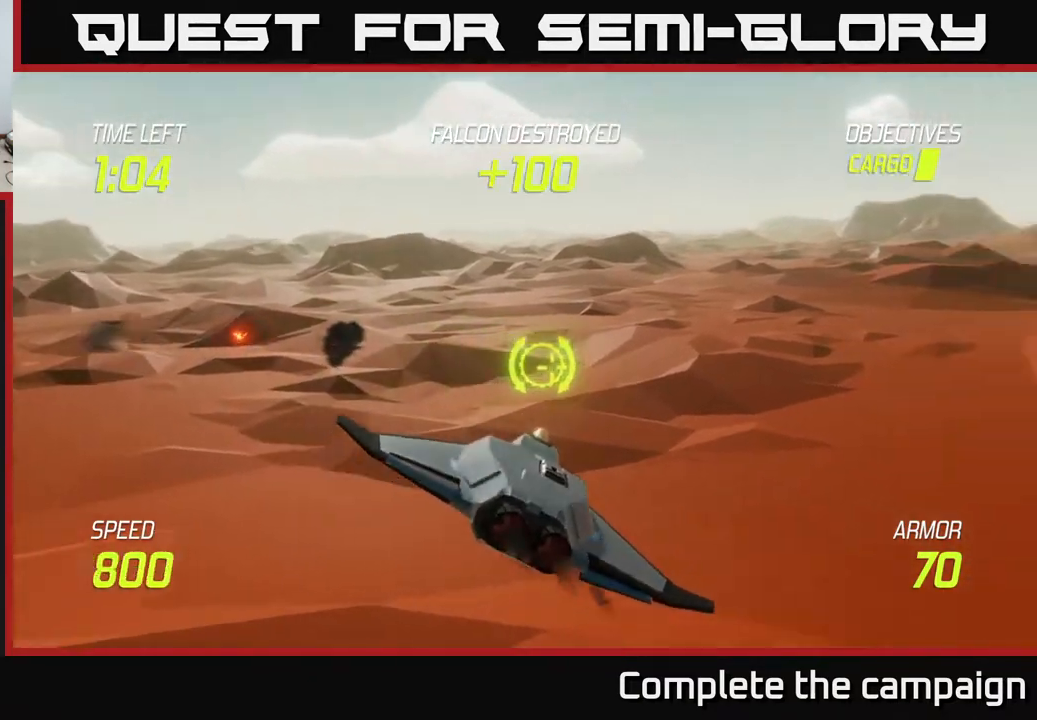
{"buttons": [], "left_stick": "center", "events": [[217, "left_stick", "center"]]}
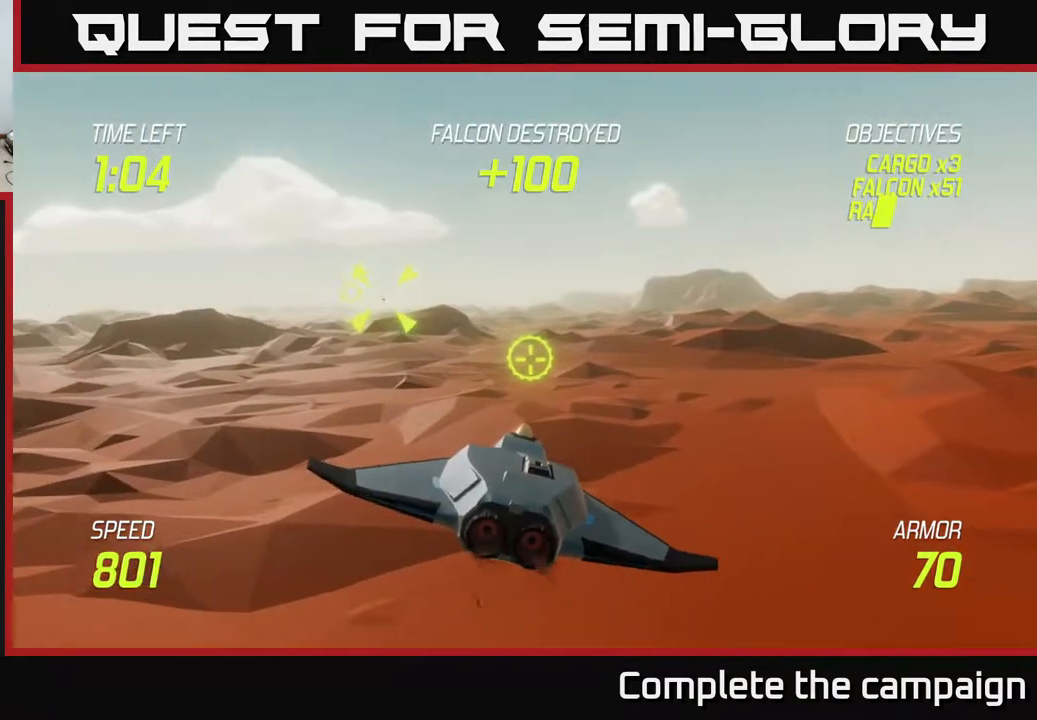
{"buttons": [], "left_stick": "up-left", "events": [[133, "left_stick", "up"], [300, "left_stick", "left"], [500, "left_stick", "up-left"]]}
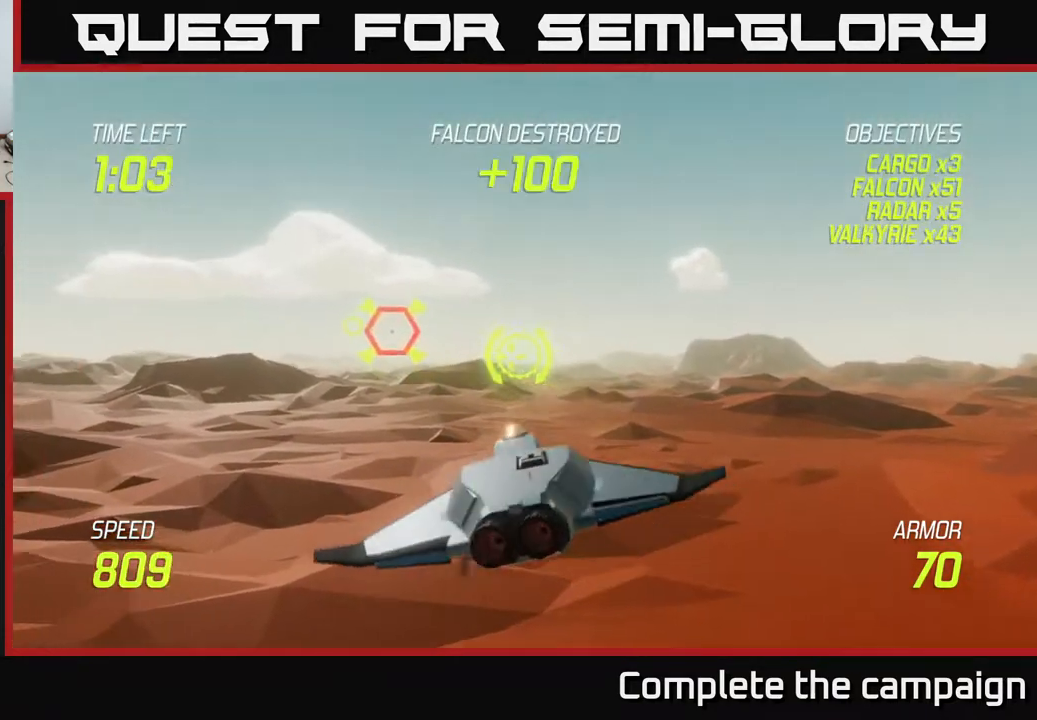
{"buttons": ["R2"], "left_stick": "center", "events": [[167, "R2", "down"], [167, "left_stick", "center"]]}
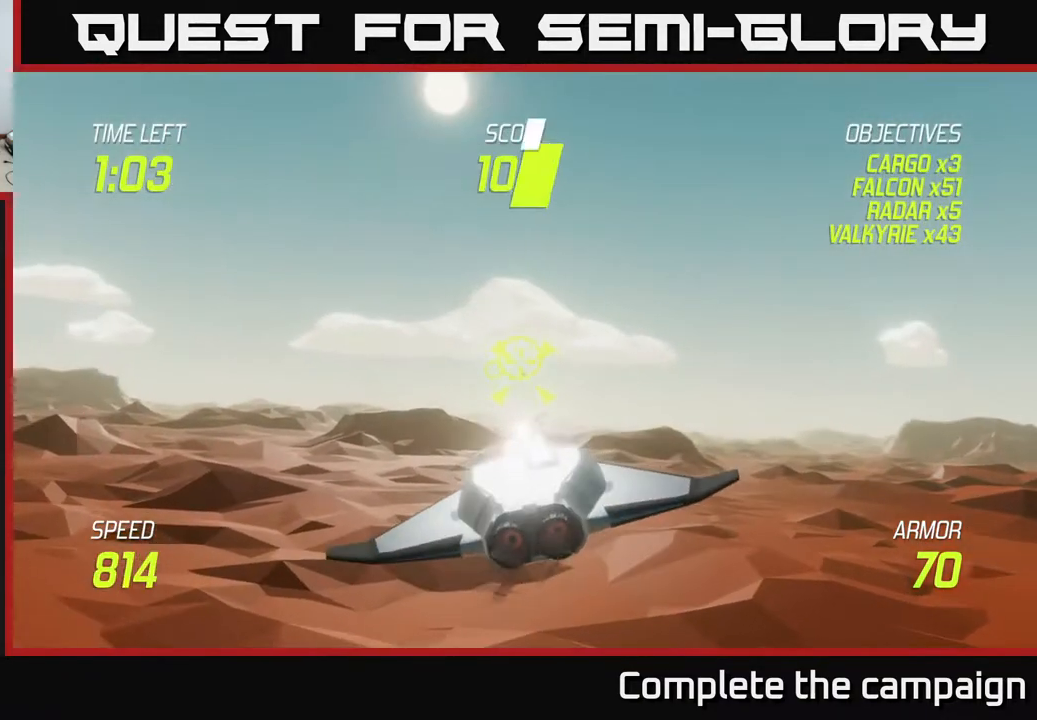
{"buttons": ["R2"], "left_stick": "center", "events": [[67, "left_stick", "left"], [183, "left_stick", "center"], [350, "left_stick", "left"], [483, "left_stick", "center"]]}
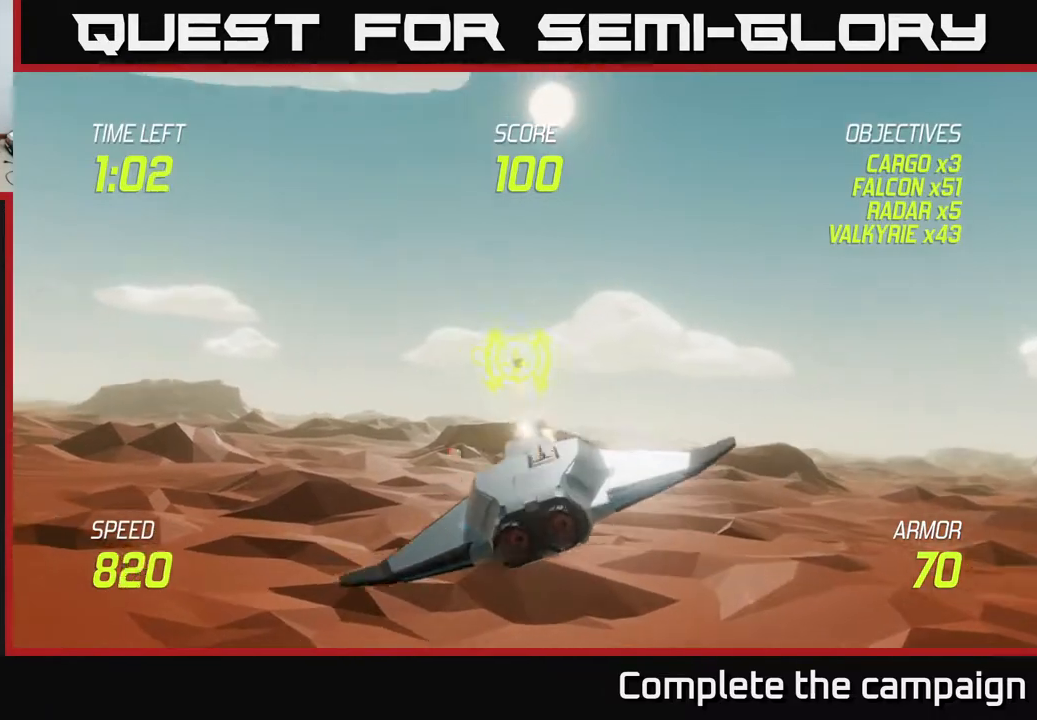
{"buttons": [], "left_stick": "right", "events": [[133, "R2", "up"], [167, "left_stick", "right"], [267, "R2", "down"], [333, "R2", "up"]]}